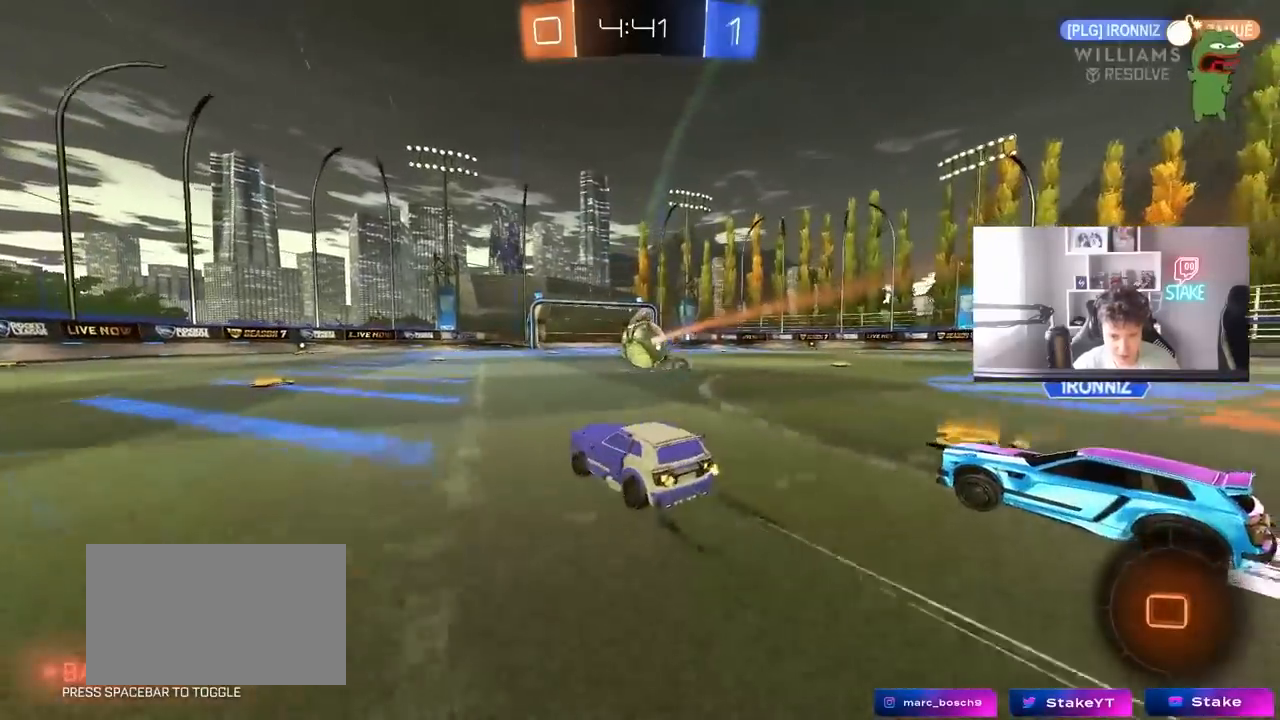
Gameplay with keyboard and mouse; each line is a JSON object with the keys and mouse buttons held at the frame after it. "events" lists presses ("down") and releases ("up") of "1", "2", "3", "4", "5", "a", "alt", "c", "caps_lock", "ctrl", "d", "e", "f", "g", "q", "r", "s", "shift", "space", "t", "tab", "v", "w", "x", "z", "mouse_left", "mouse_wheel" and "mouse_right" between this image and that frame as [ms after this image, input, new state], when the widget could be followed in between. "mouse_left", "mouse_wheel", "mouse_right" = the "left", "wheel", "right" buttons of the "mouse" list. No other keys are recorded. "wheel" means that the mouse wheel is clicked or scrolled. "mouse_move" is the direction in which the mouse moves at that frame (one of eight, or "still"), when it could be read.
{"keys": ["w"], "mouse": ["left"], "mouse_move": "still", "events": [[267, "a", "up"], [317, "d", "down"], [367, "d", "up"]]}
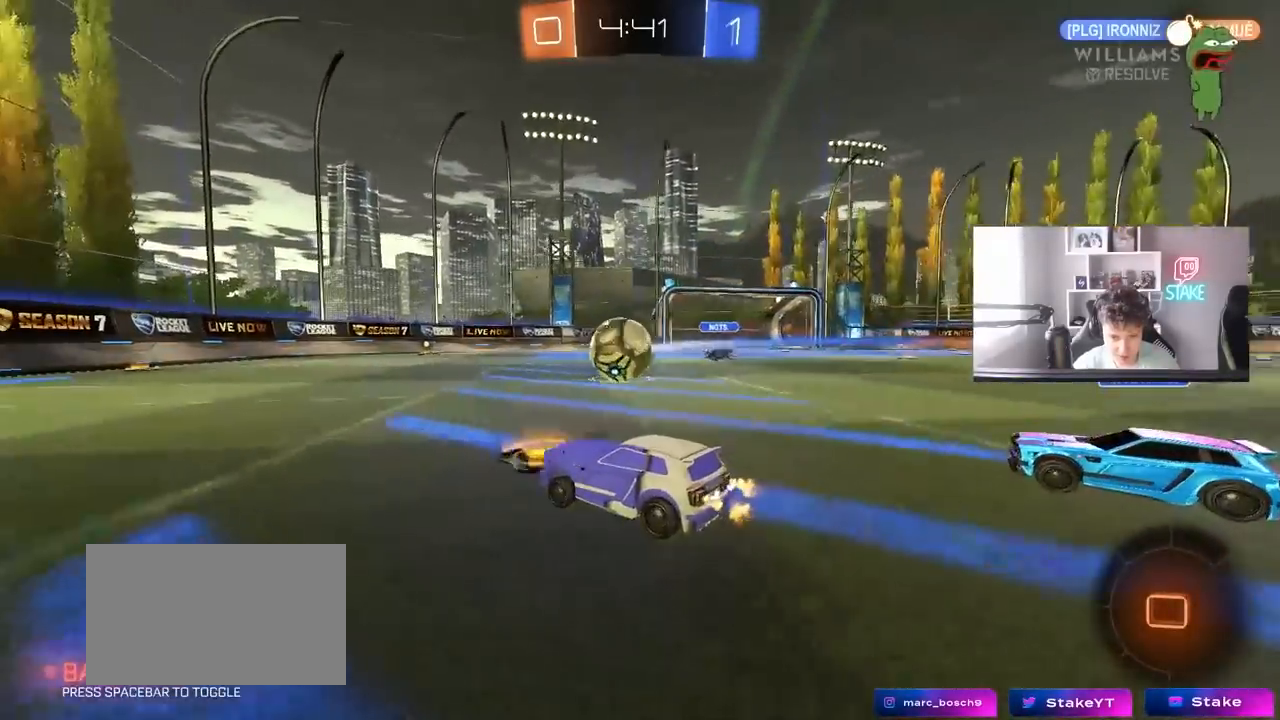
{"keys": ["w"], "mouse": [], "mouse_move": "still", "events": [[283, "mouse_left", "up"]]}
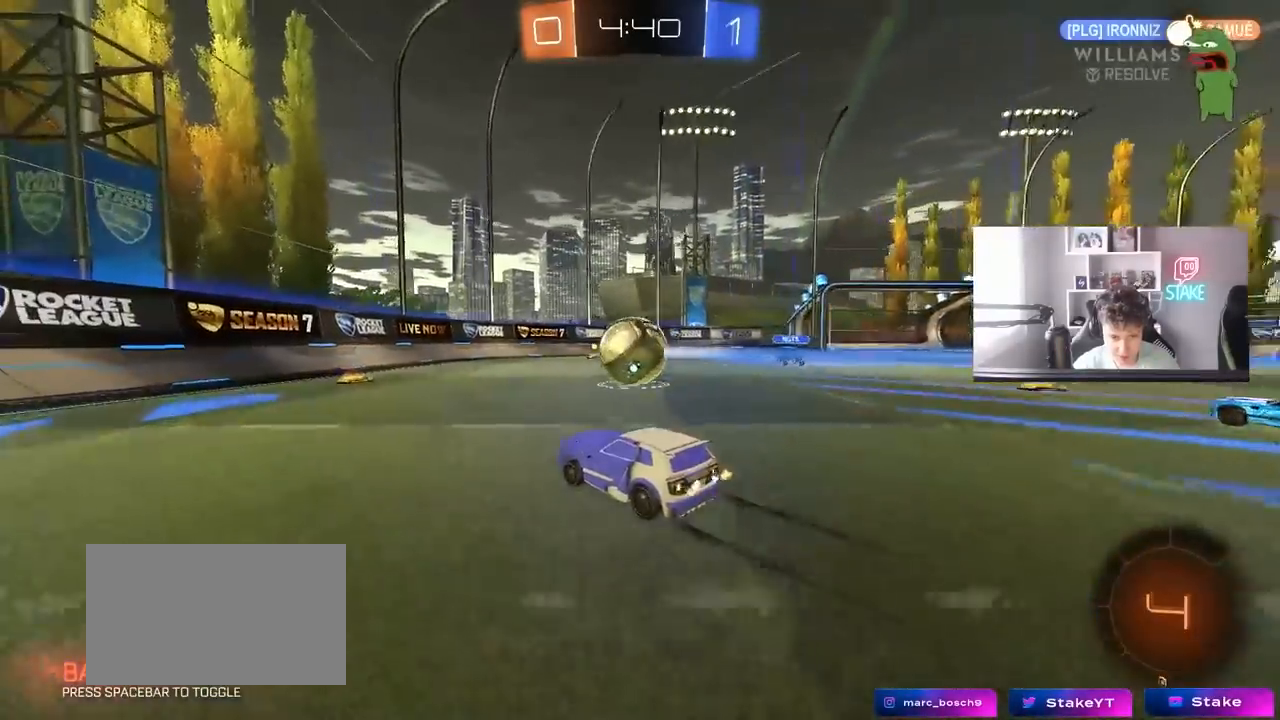
{"keys": ["w"], "mouse": [], "mouse_move": "still", "events": [[217, "d", "down"], [350, "d", "up"]]}
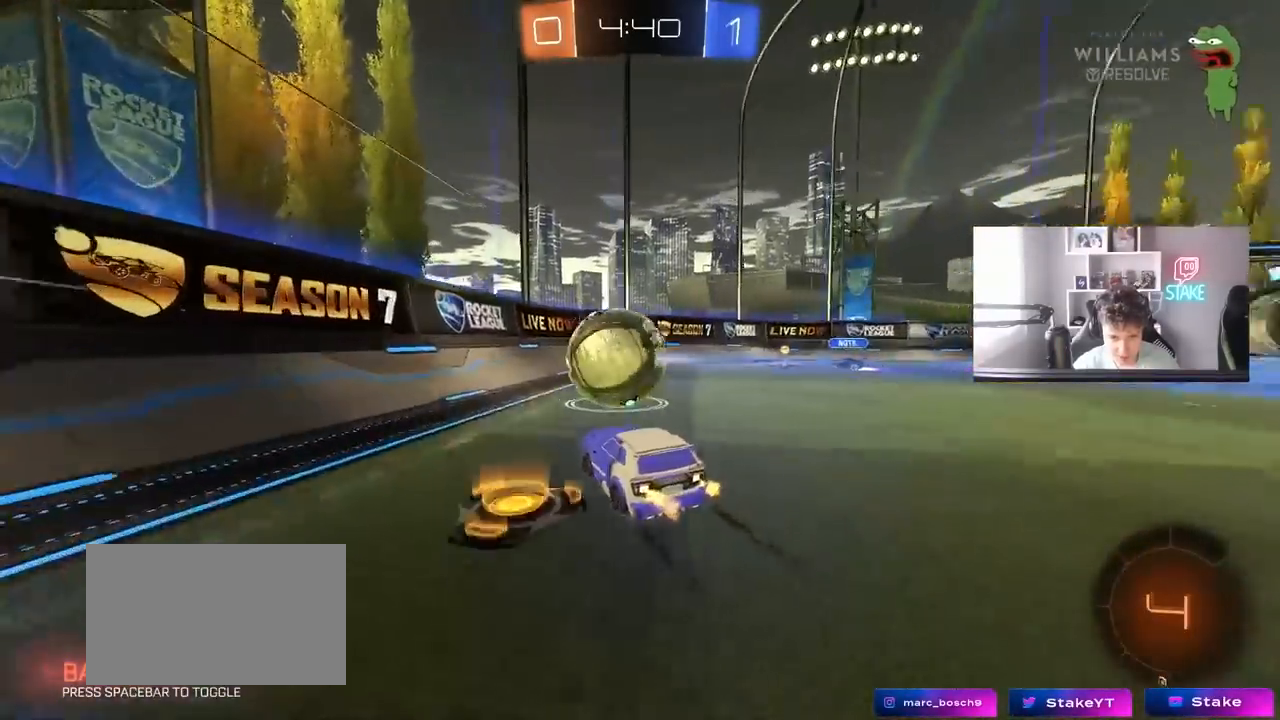
{"keys": ["w"], "mouse": ["left"], "mouse_move": "still", "events": [[83, "a", "down"], [367, "a", "up"], [367, "mouse_left", "down"]]}
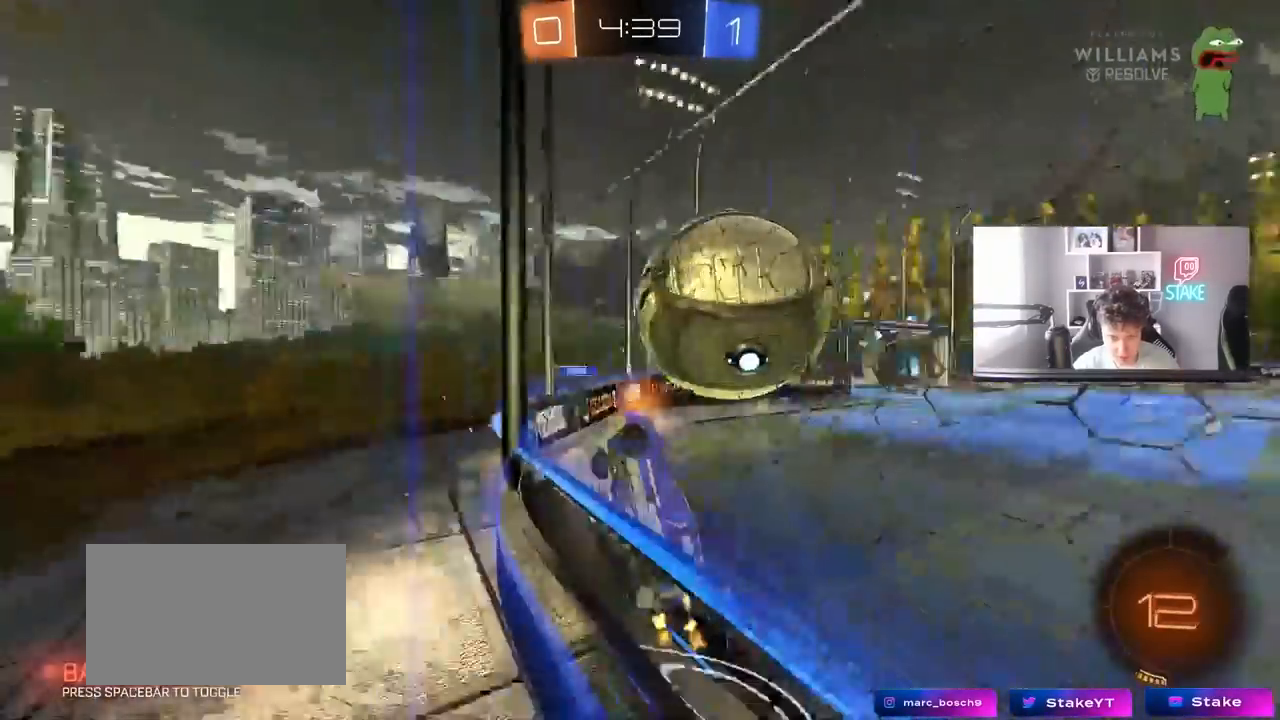
{"keys": ["d", "w"], "mouse": [], "mouse_move": "still", "events": [[50, "d", "down"], [100, "d", "up"], [333, "mouse_left", "up"], [433, "d", "down"]]}
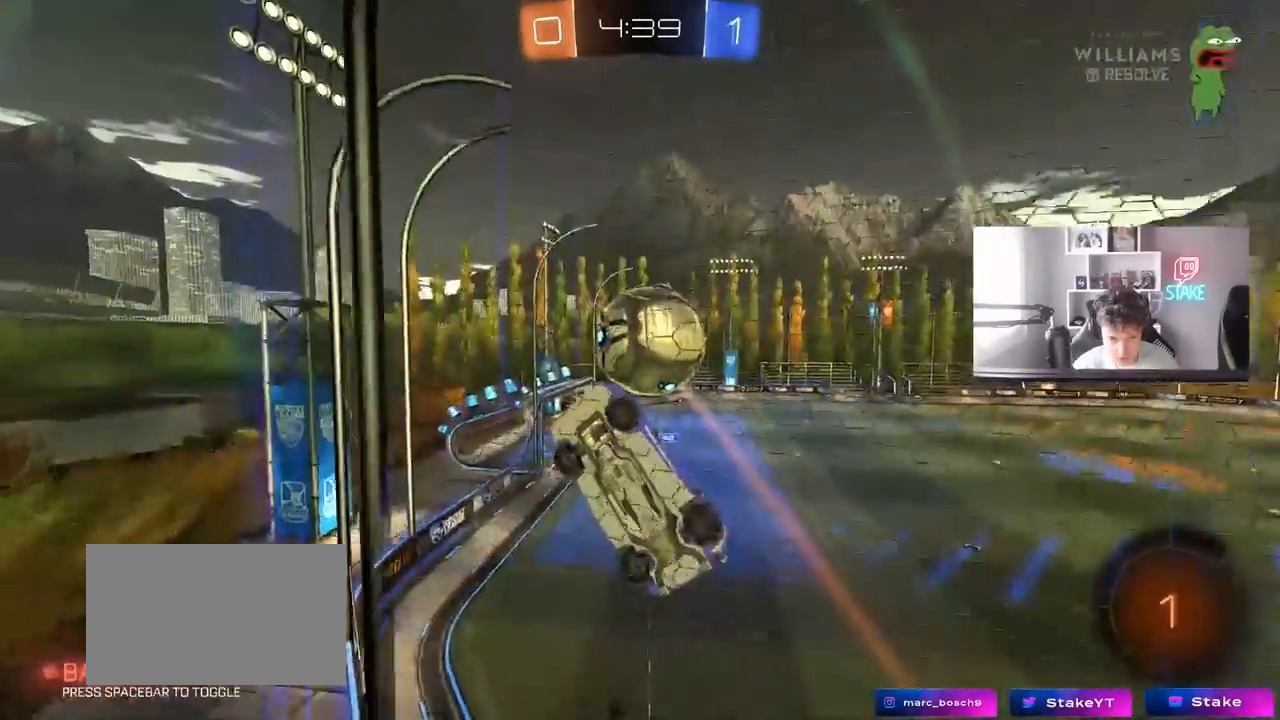
{"keys": ["d"], "mouse": [], "mouse_move": "still", "events": [[167, "d", "up"], [250, "d", "down"], [483, "w", "up"]]}
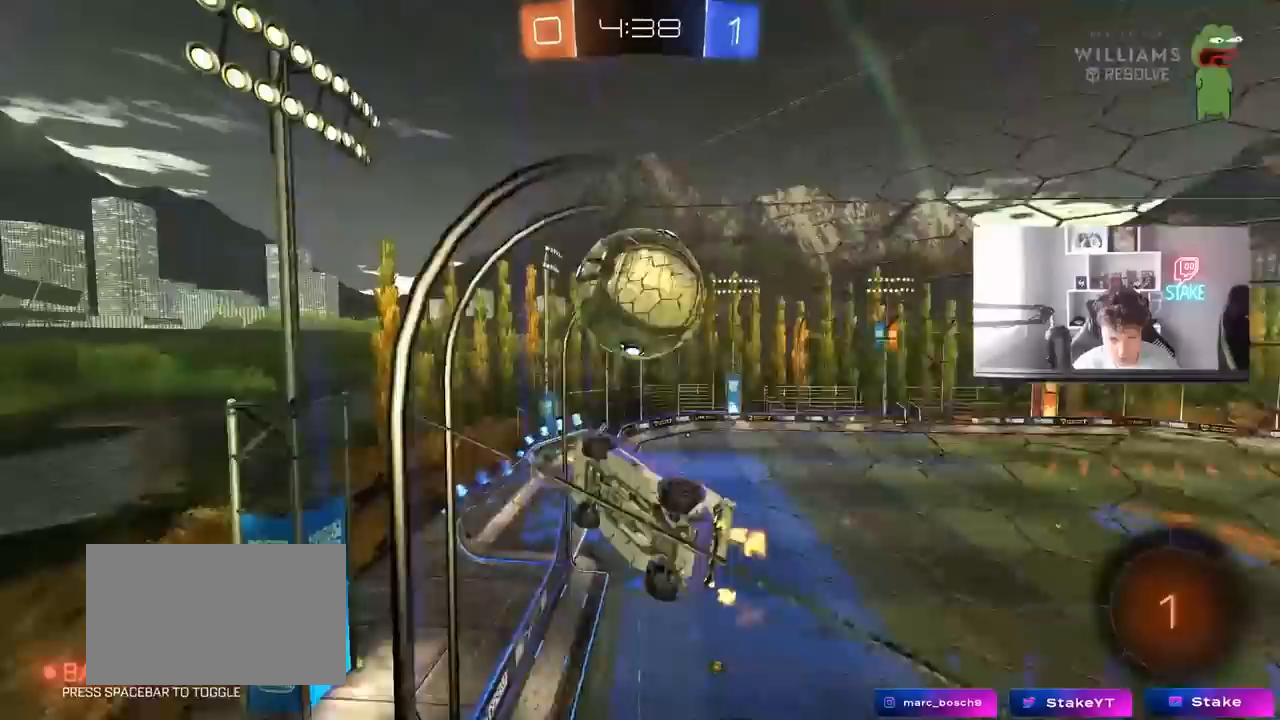
{"keys": ["w"], "mouse": [], "mouse_move": "still", "events": [[33, "s", "down"], [183, "s", "up"], [217, "d", "up"], [317, "w", "down"]]}
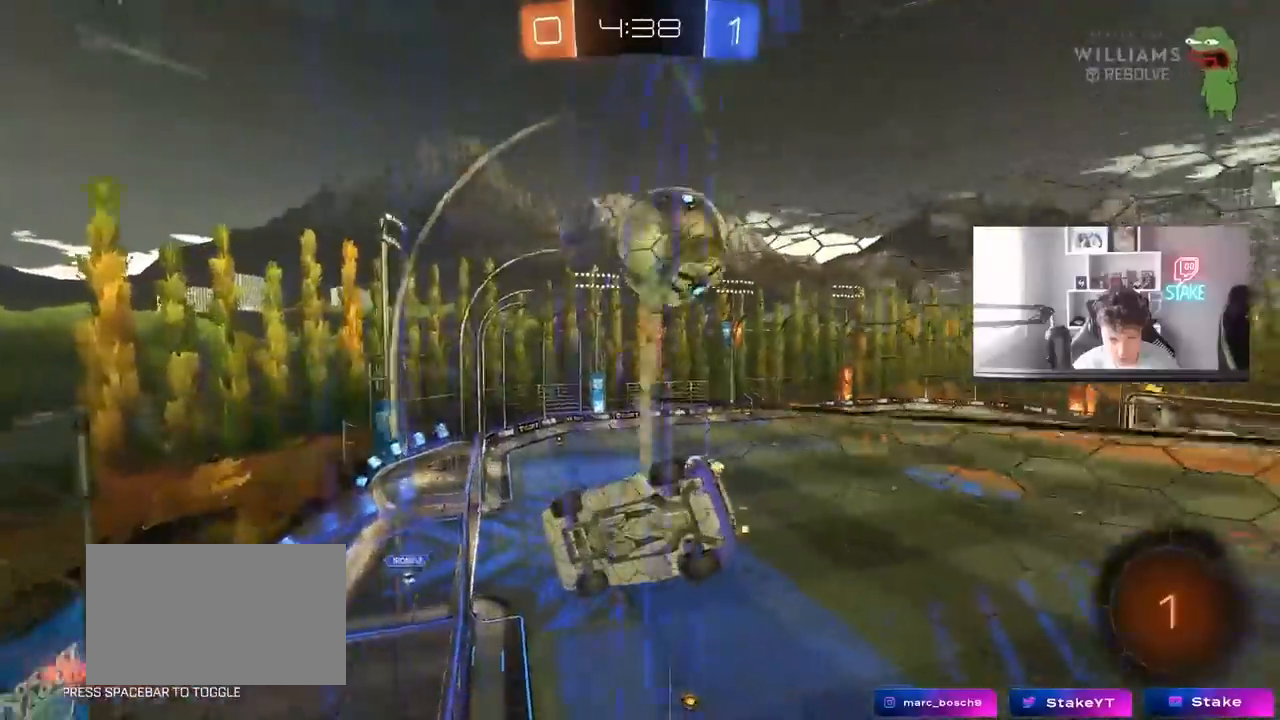
{"keys": ["w"], "mouse": [], "mouse_move": "still", "events": [[200, "a", "down"], [250, "a", "up"]]}
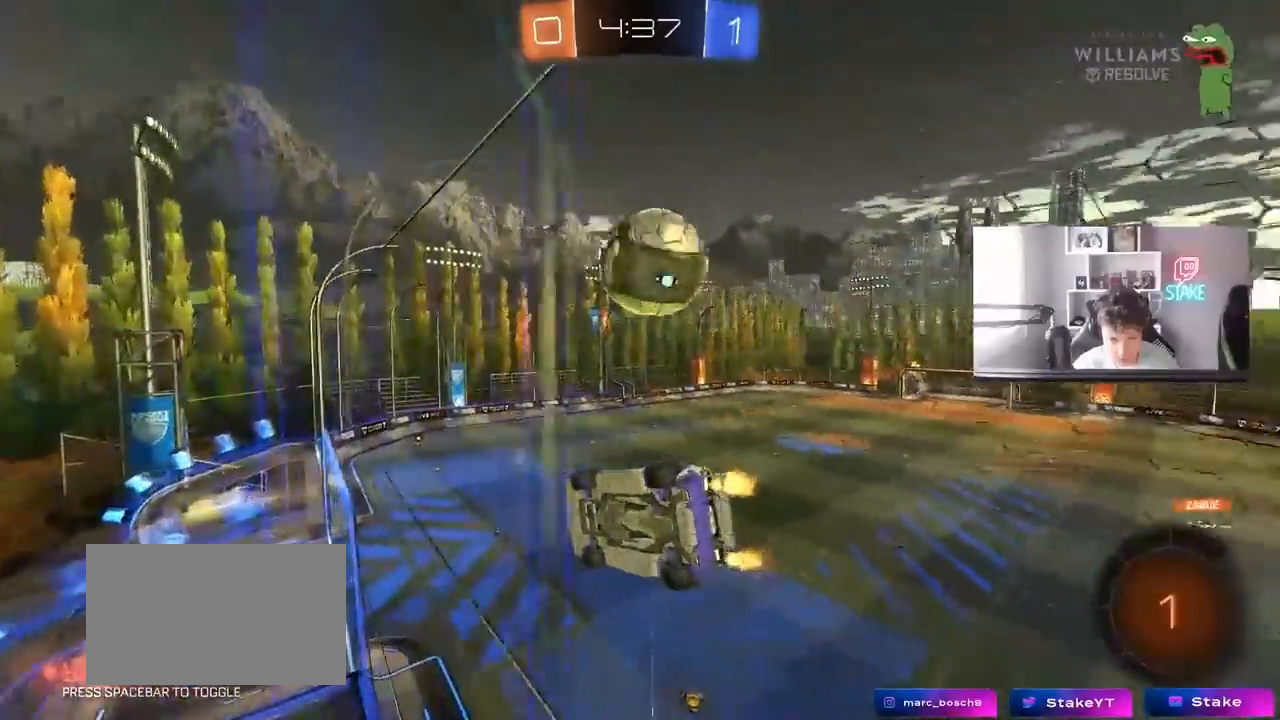
{"keys": ["w"], "mouse": ["left"], "mouse_move": "still", "events": [[67, "w", "up"], [117, "mouse_right", "down"], [117, "s", "down"], [217, "d", "down"], [217, "s", "up"], [250, "shift", "down"], [300, "mouse_right", "up"], [350, "mouse_left", "down"], [400, "d", "up"], [400, "shift", "up"], [400, "w", "down"]]}
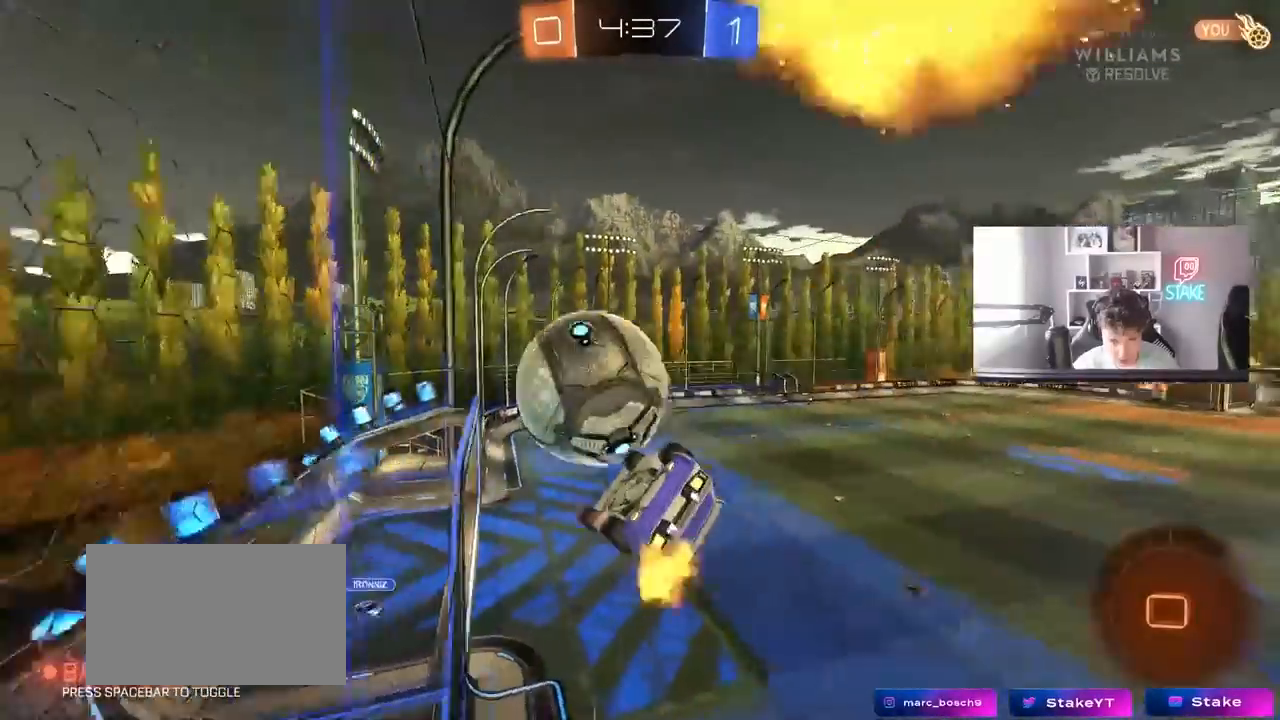
{"keys": ["d", "s", "shift"], "mouse": [], "mouse_move": "still", "events": [[33, "mouse_right", "down"], [83, "shift", "down"], [133, "d", "down"], [133, "mouse_left", "up"], [133, "s", "down"], [133, "w", "up"], [183, "mouse_right", "up"]]}
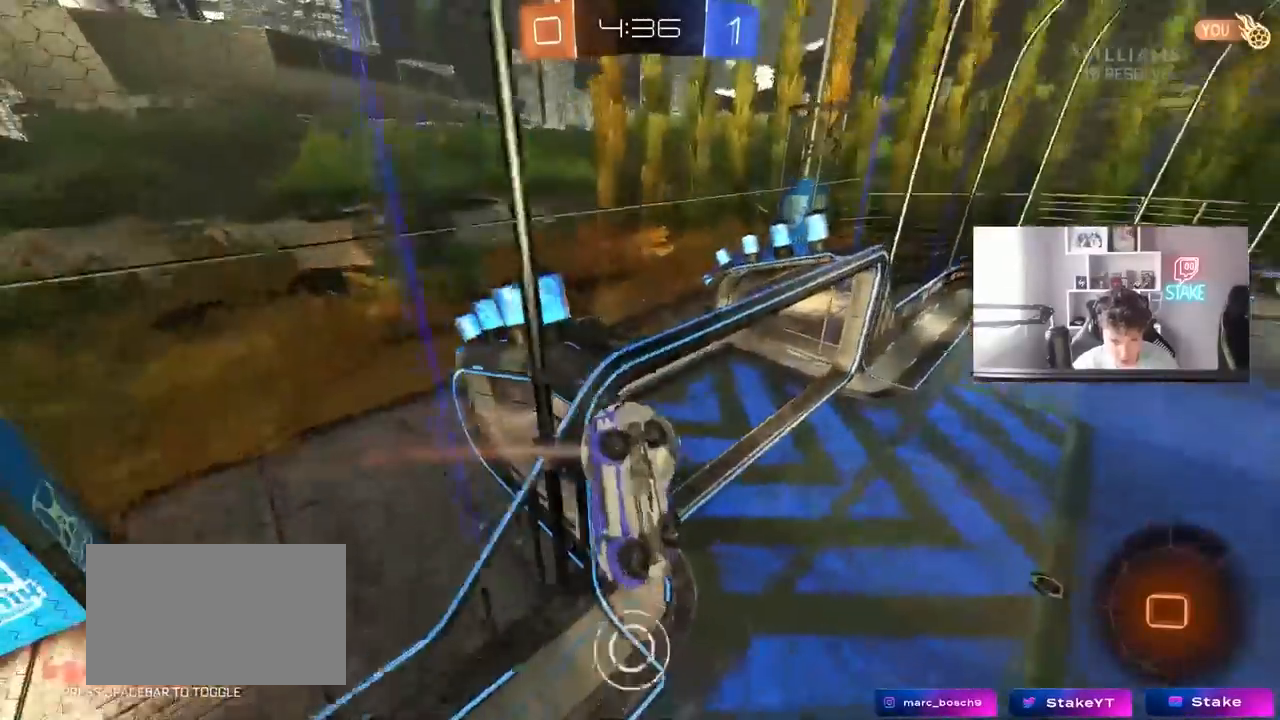
{"keys": ["d"], "mouse": [], "mouse_move": "still", "events": [[100, "s", "up"], [200, "d", "up"], [233, "shift", "up"], [283, "a", "down"], [283, "w", "down"], [383, "w", "up"], [433, "a", "up"], [467, "d", "down"]]}
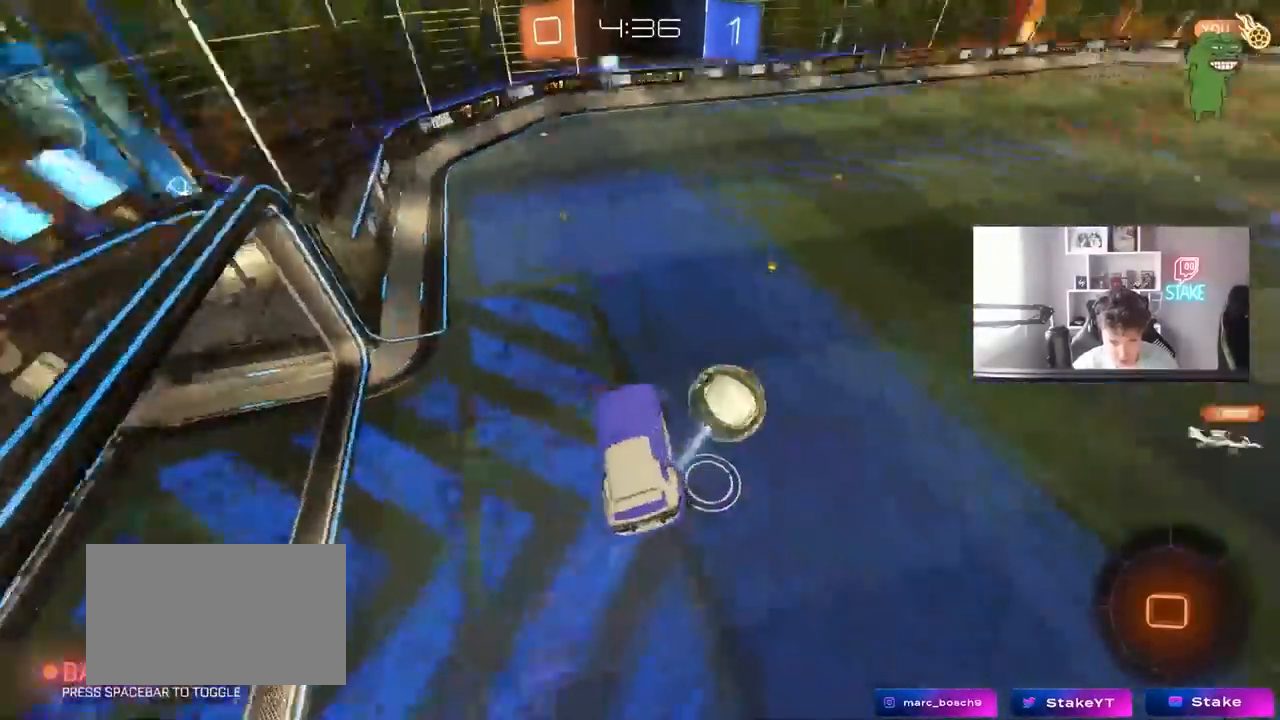
{"keys": [], "mouse": [], "mouse_move": "still", "events": [[67, "d", "up"], [117, "s", "down"], [217, "d", "down"], [300, "s", "up"], [300, "shift", "down"], [400, "d", "up"], [400, "shift", "up"]]}
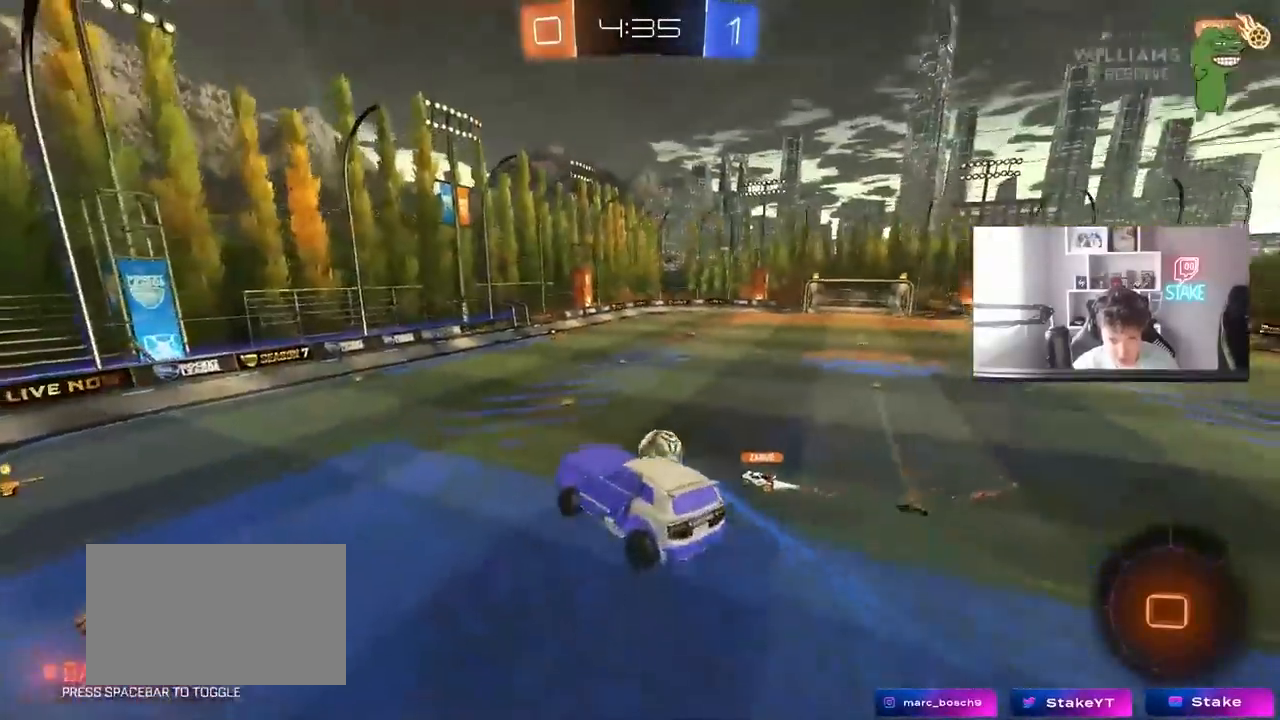
{"keys": ["a"], "mouse": [], "mouse_move": "still", "events": [[83, "shift", "down"], [83, "space", "down"], [133, "a", "down"], [183, "shift", "up"], [267, "a", "up"], [267, "space", "up"], [500, "a", "down"]]}
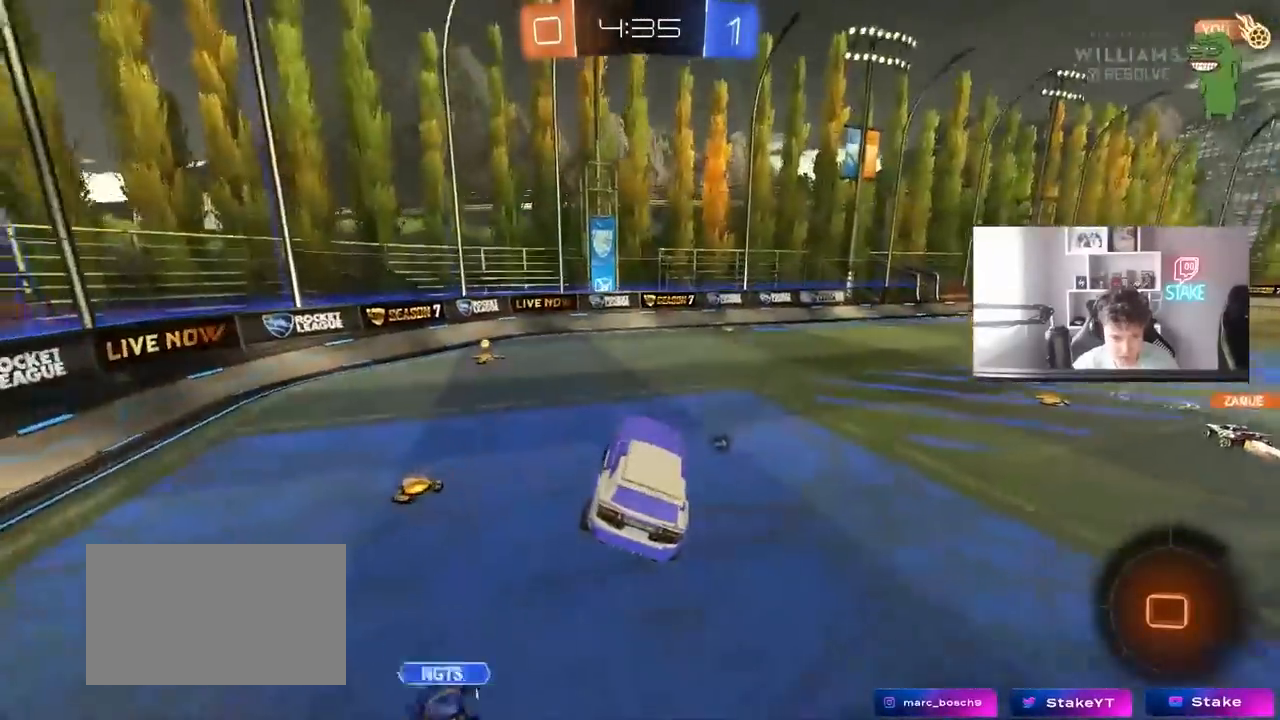
{"keys": ["d", "space", "w"], "mouse": [], "mouse_move": "still", "events": [[150, "w", "down"], [200, "a", "up"], [250, "d", "down"], [383, "shift", "down"], [433, "shift", "up"], [483, "space", "down"]]}
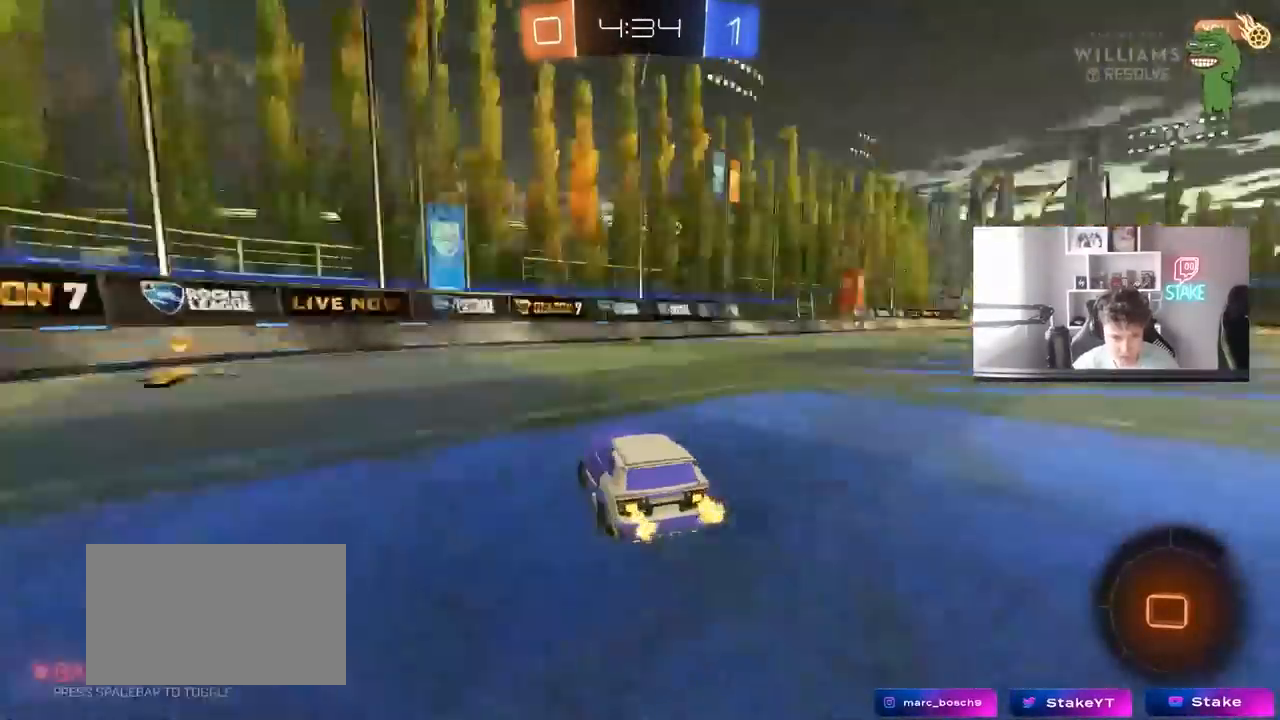
{"keys": ["w"], "mouse": ["left"], "mouse_move": "still", "events": [[117, "space", "up"], [217, "mouse_left", "down"], [350, "d", "up"], [400, "mouse_right", "down"], [500, "mouse_right", "up"]]}
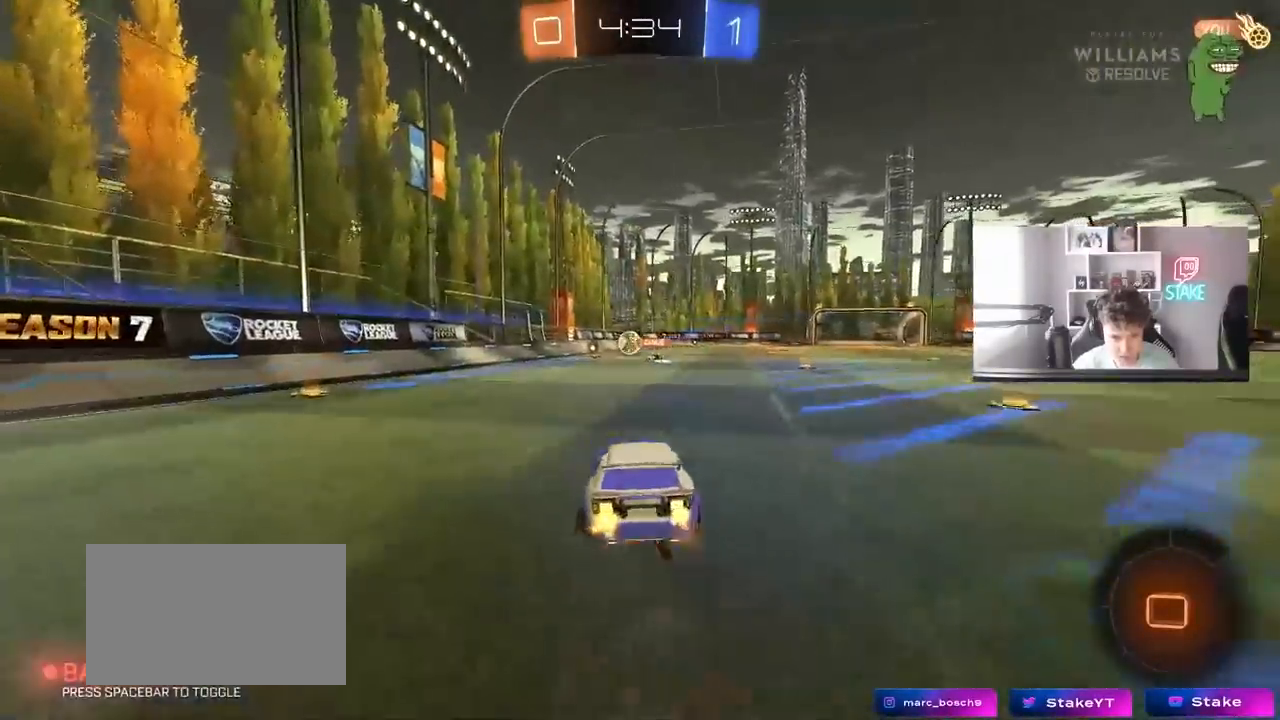
{"keys": ["d", "shift"], "mouse": [], "mouse_move": "still", "events": [[33, "mouse_right", "down"], [133, "mouse_left", "up"], [233, "mouse_right", "up"], [267, "d", "down"], [317, "shift", "down"], [317, "w", "up"]]}
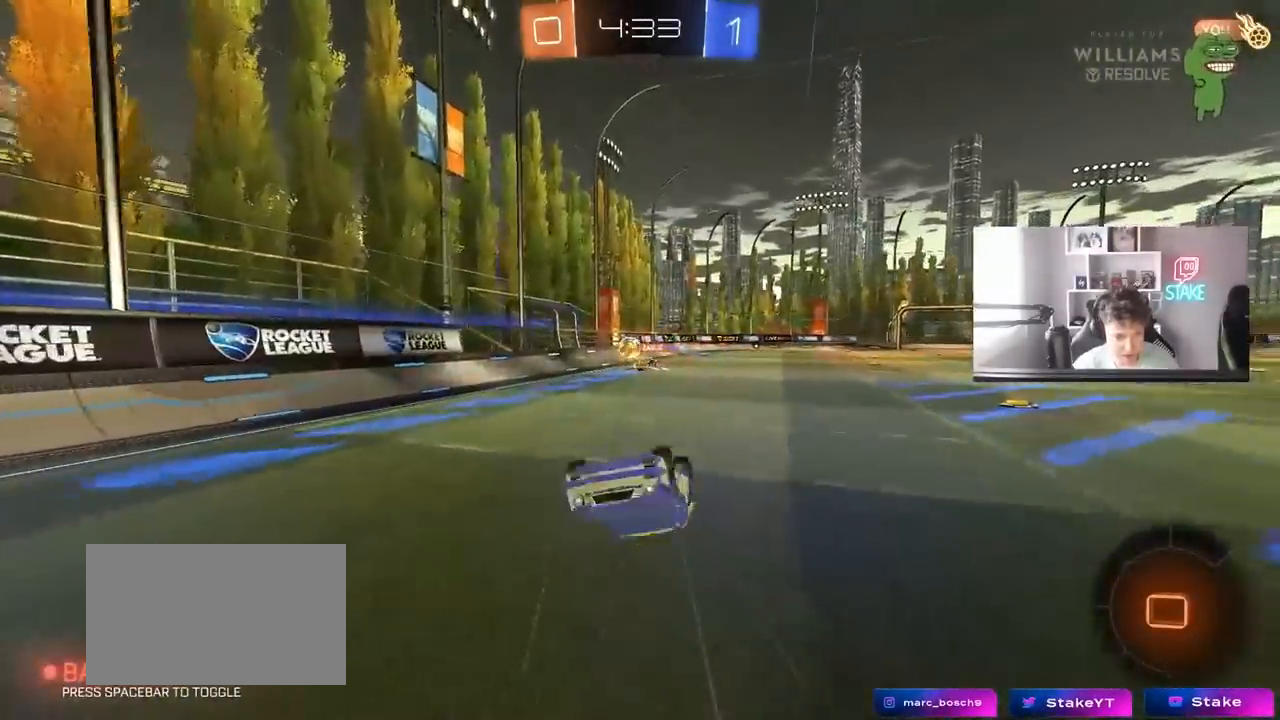
{"keys": [], "mouse": [], "mouse_move": "still", "events": [[150, "shift", "up"], [200, "d", "up"]]}
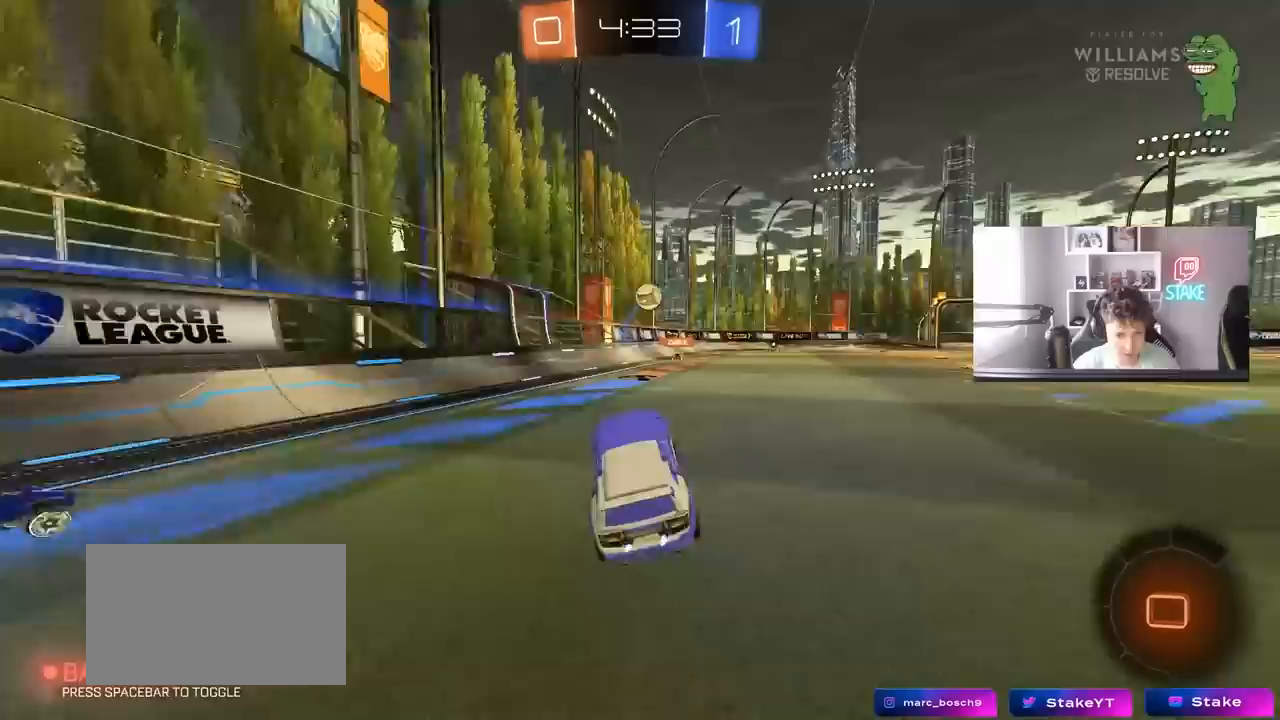
{"keys": ["d", "s", "shift"], "mouse": ["right"], "mouse_move": "down-left", "events": [[67, "w", "down"], [167, "d", "down"], [217, "d", "up"], [250, "mouse_right", "down"], [300, "d", "down"], [300, "shift", "down"], [350, "mouse_right", "up"], [400, "mouse_right", "down"], [450, "s", "down"], [450, "w", "up"]]}
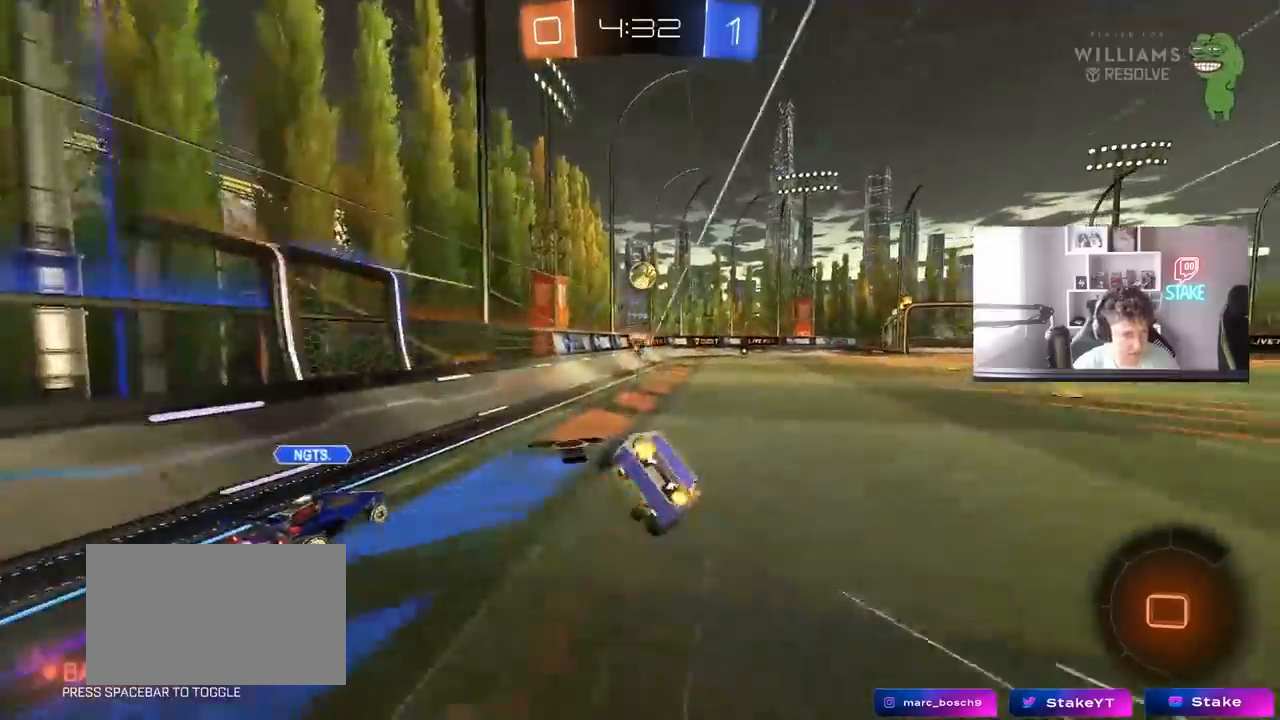
{"keys": ["d", "s", "shift"], "mouse": [], "mouse_move": "still", "events": [[33, "mouse_right", "up"], [283, "s", "up"], [417, "s", "down"]]}
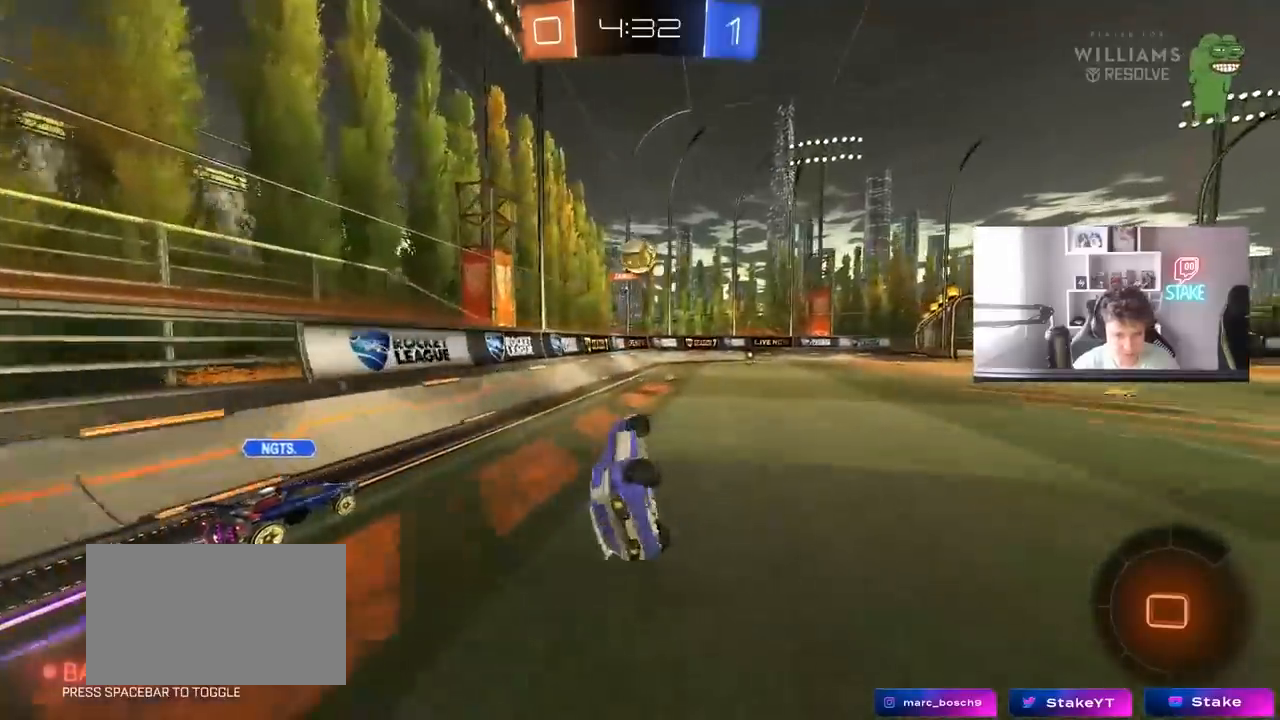
{"keys": ["d", "w"], "mouse": [], "mouse_move": "still", "events": [[100, "s", "up"], [200, "shift", "up"], [283, "w", "down"], [333, "d", "up"], [433, "d", "down"]]}
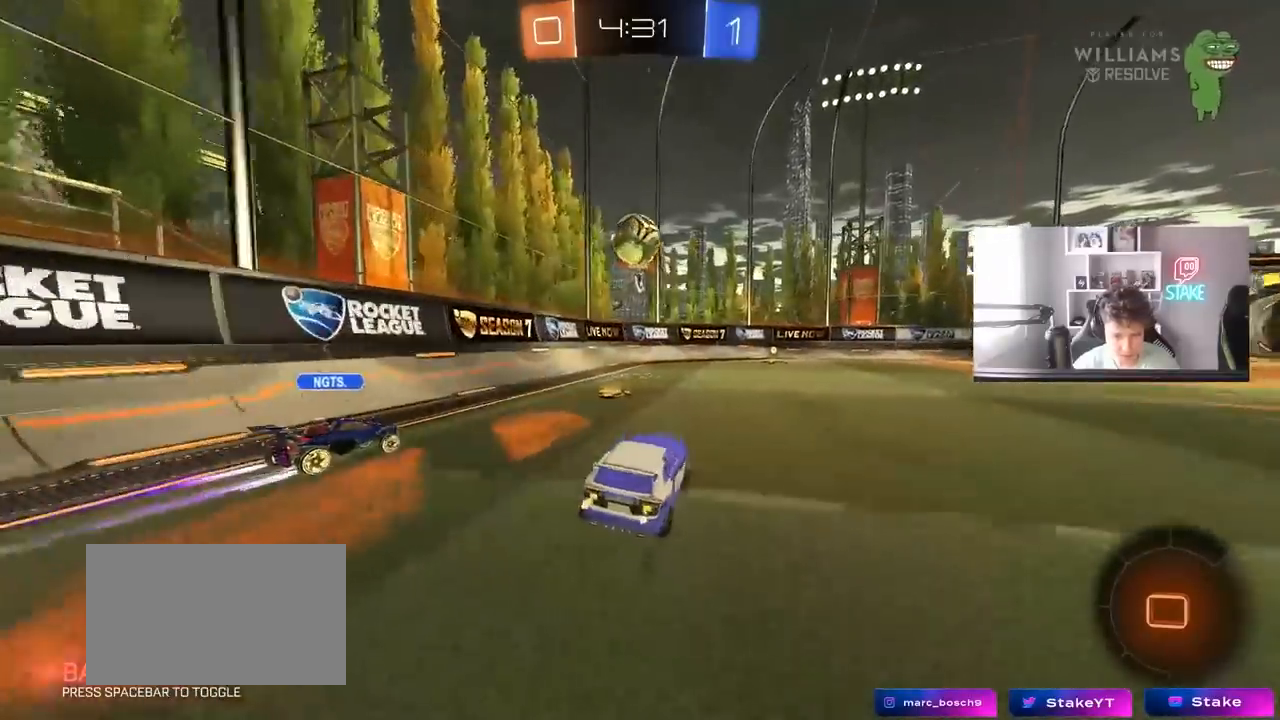
{"keys": ["a", "shift", "w"], "mouse": [], "mouse_move": "still", "events": [[67, "mouse_right", "down"], [117, "w", "up"], [167, "mouse_right", "up"], [200, "d", "up"], [350, "w", "down"], [450, "a", "down"], [500, "shift", "down"]]}
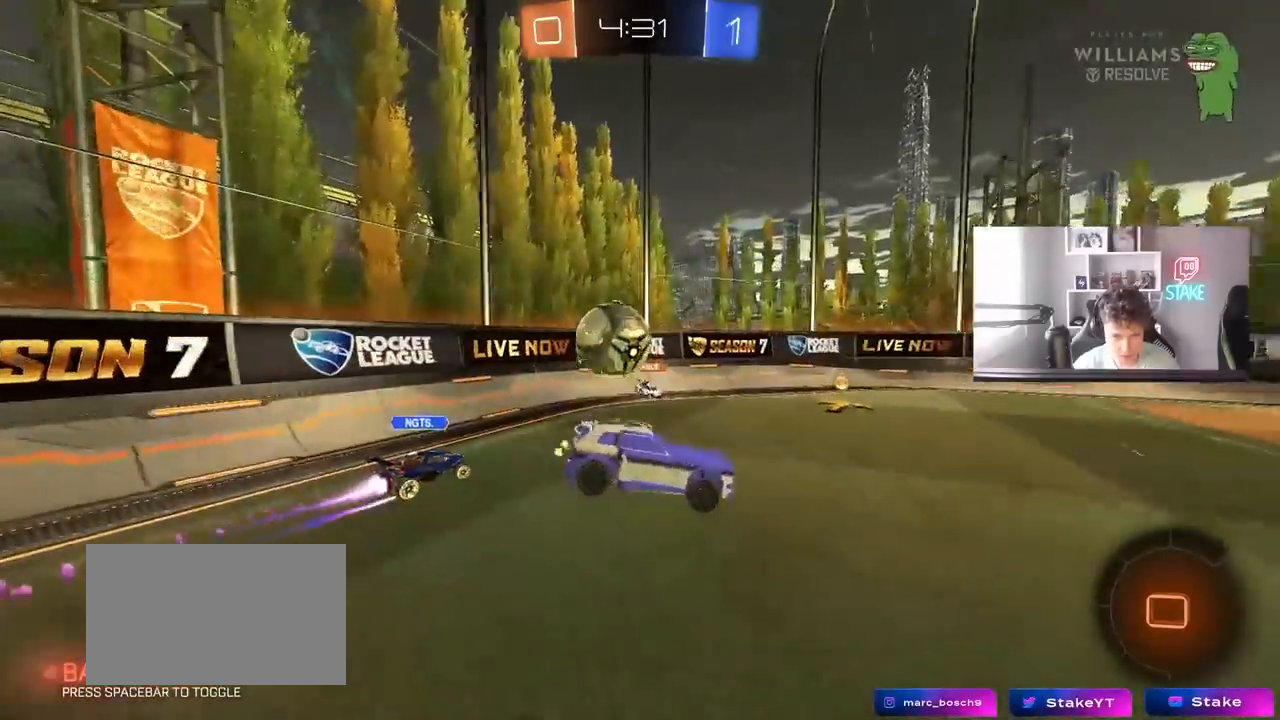
{"keys": ["a", "s", "shift"], "mouse": [], "mouse_move": "still", "events": [[33, "mouse_right", "down"], [133, "s", "down"], [133, "w", "up"], [233, "mouse_right", "up"], [367, "s", "up"], [500, "s", "down"]]}
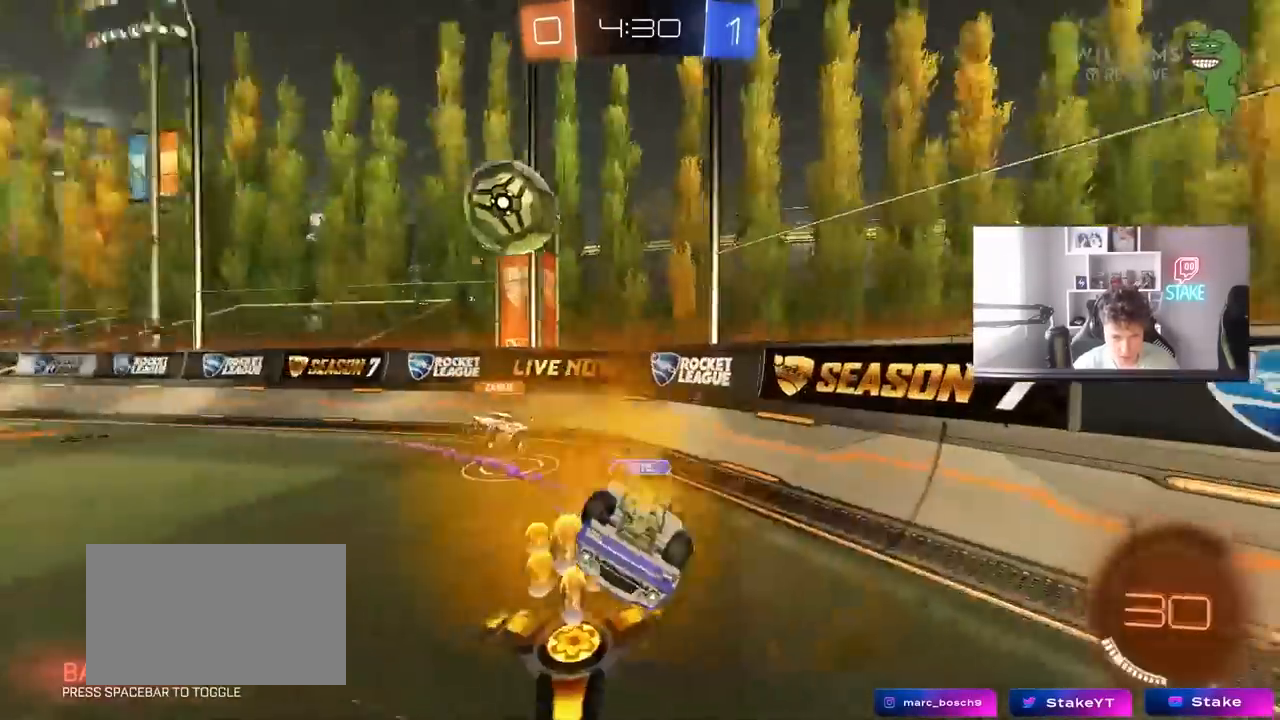
{"keys": ["a", "w"], "mouse": [], "mouse_move": "still", "events": [[100, "shift", "up"], [200, "s", "up"], [283, "mouse_left", "down"], [333, "w", "down"], [483, "mouse_left", "up"]]}
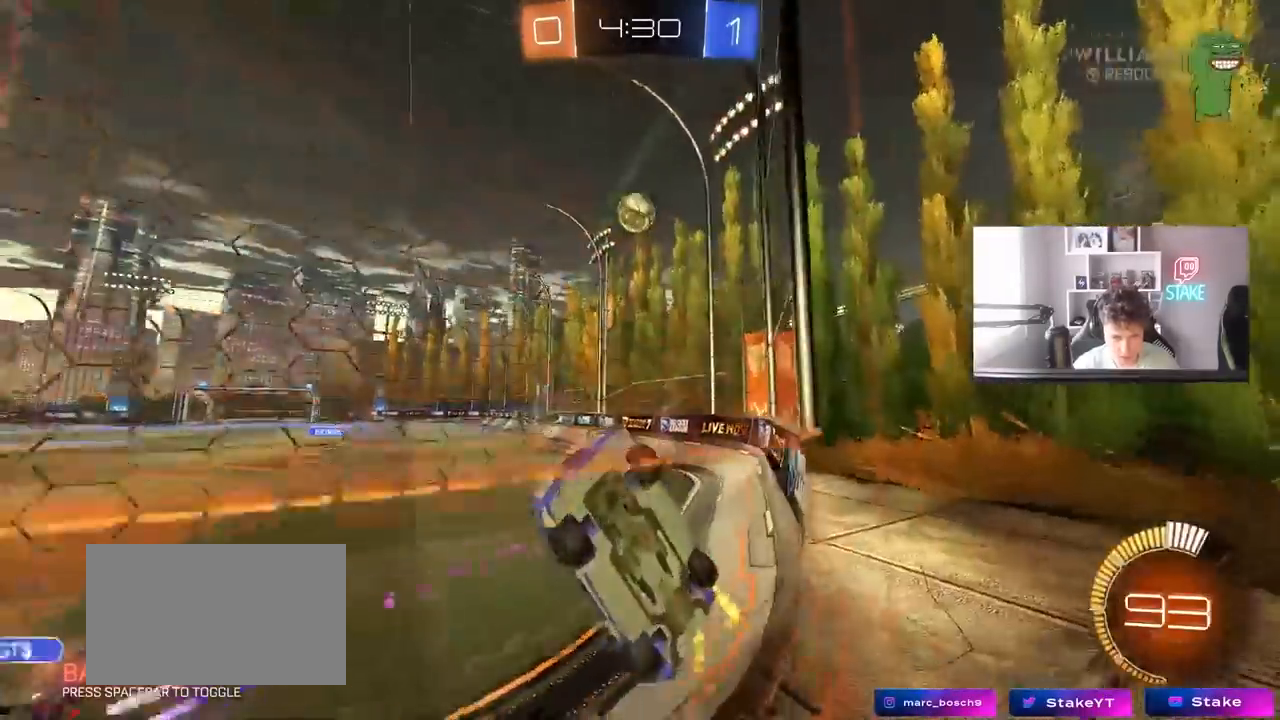
{"keys": ["a", "w"], "mouse": [], "mouse_move": "still", "events": [[17, "shift", "down"], [117, "shift", "up"]]}
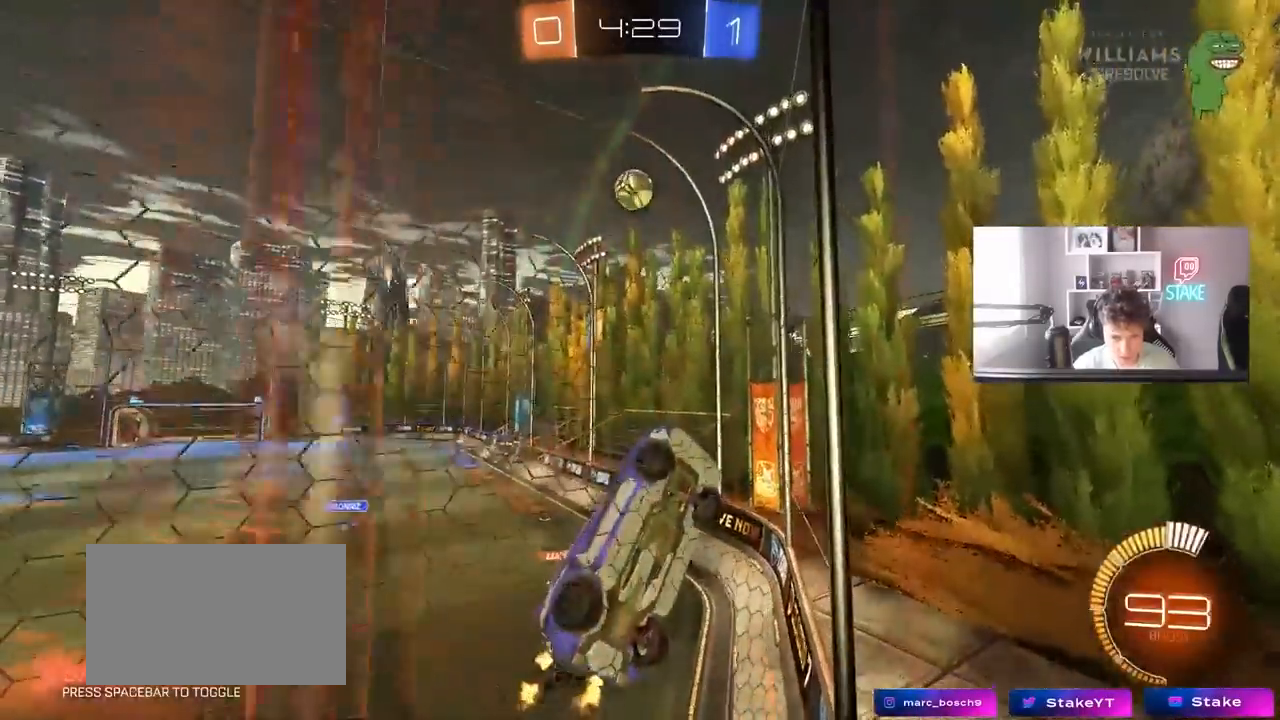
{"keys": ["w"], "mouse": [], "mouse_move": "still", "events": [[83, "shift", "down"], [133, "shift", "up"], [467, "a", "up"]]}
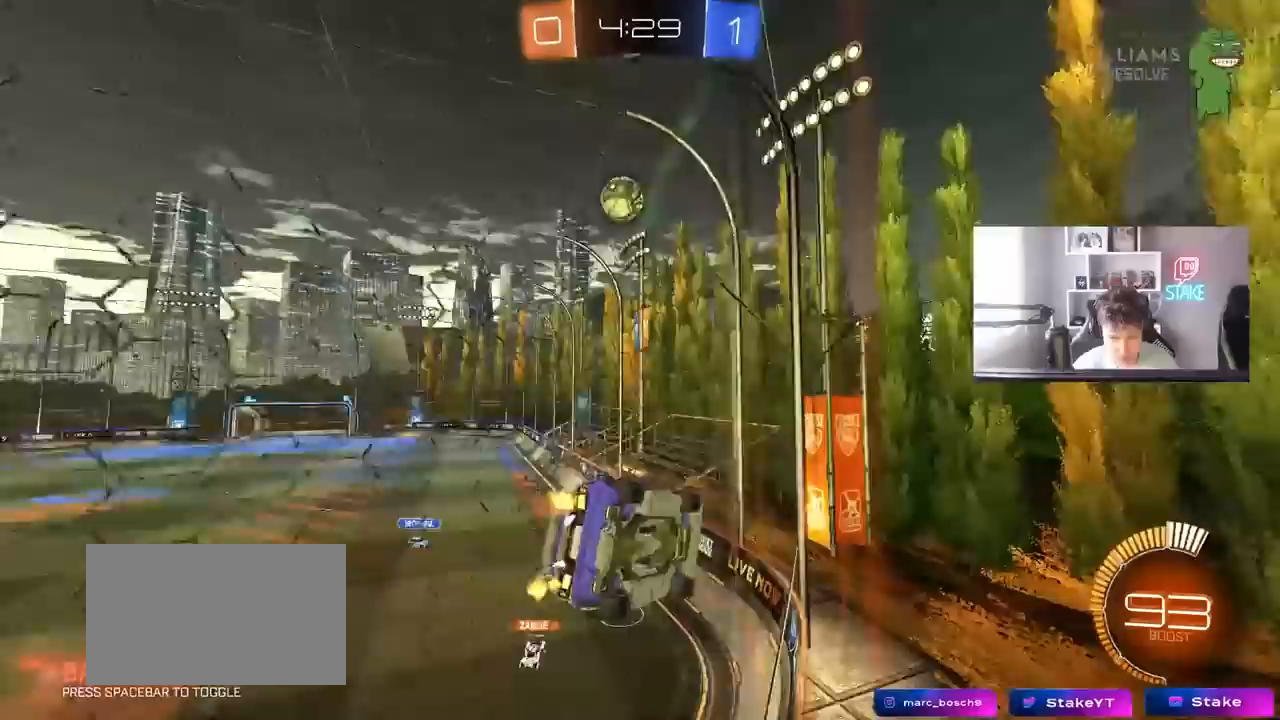
{"keys": ["a", "s"], "mouse": [], "mouse_move": "still", "events": [[150, "a", "down"], [383, "s", "down"], [383, "w", "up"]]}
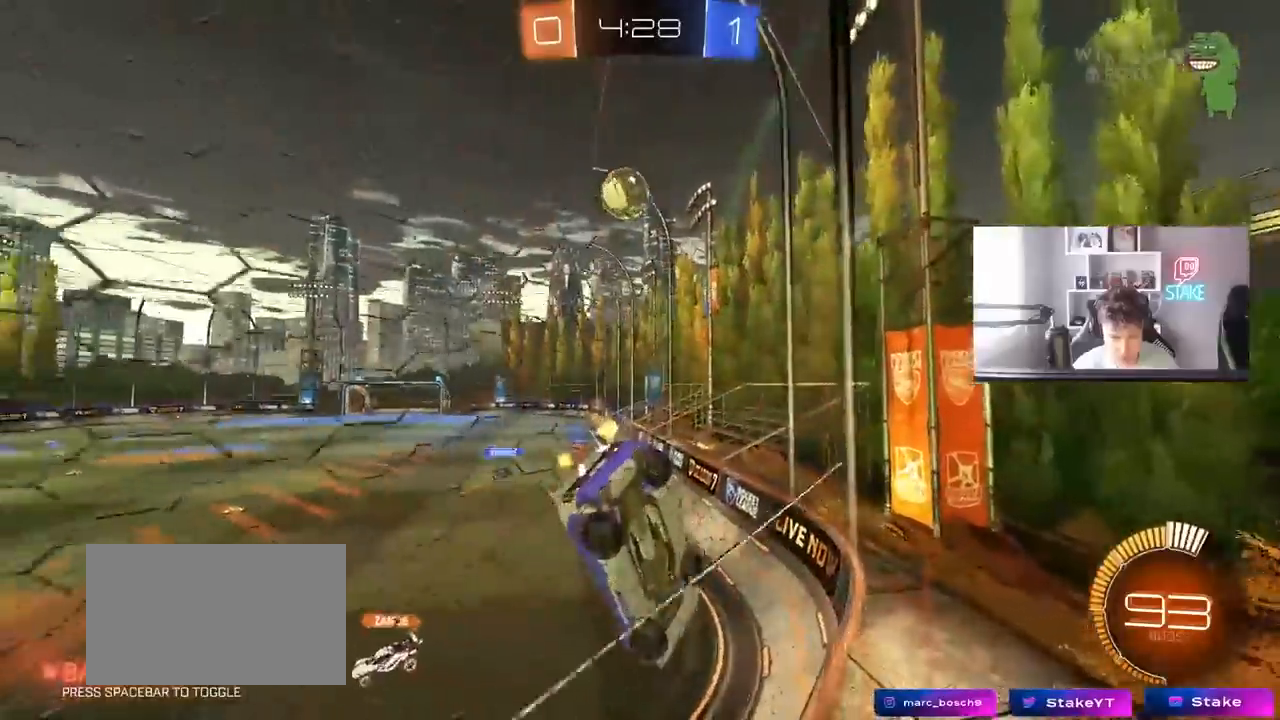
{"keys": ["a", "w"], "mouse": [], "mouse_move": "still", "events": [[67, "s", "up"], [67, "shift", "down"], [167, "w", "down"], [217, "shift", "up"]]}
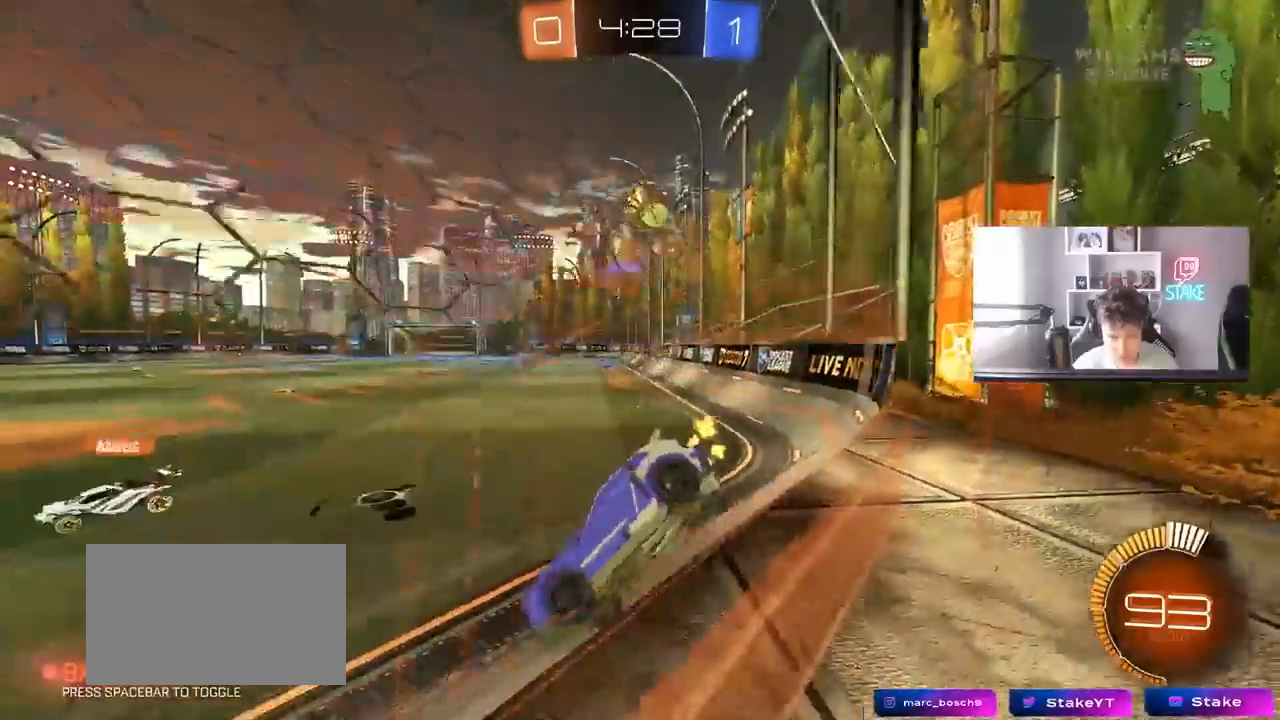
{"keys": ["a", "w"], "mouse": [], "mouse_move": "still", "events": [[467, "a", "up"], [500, "a", "down"]]}
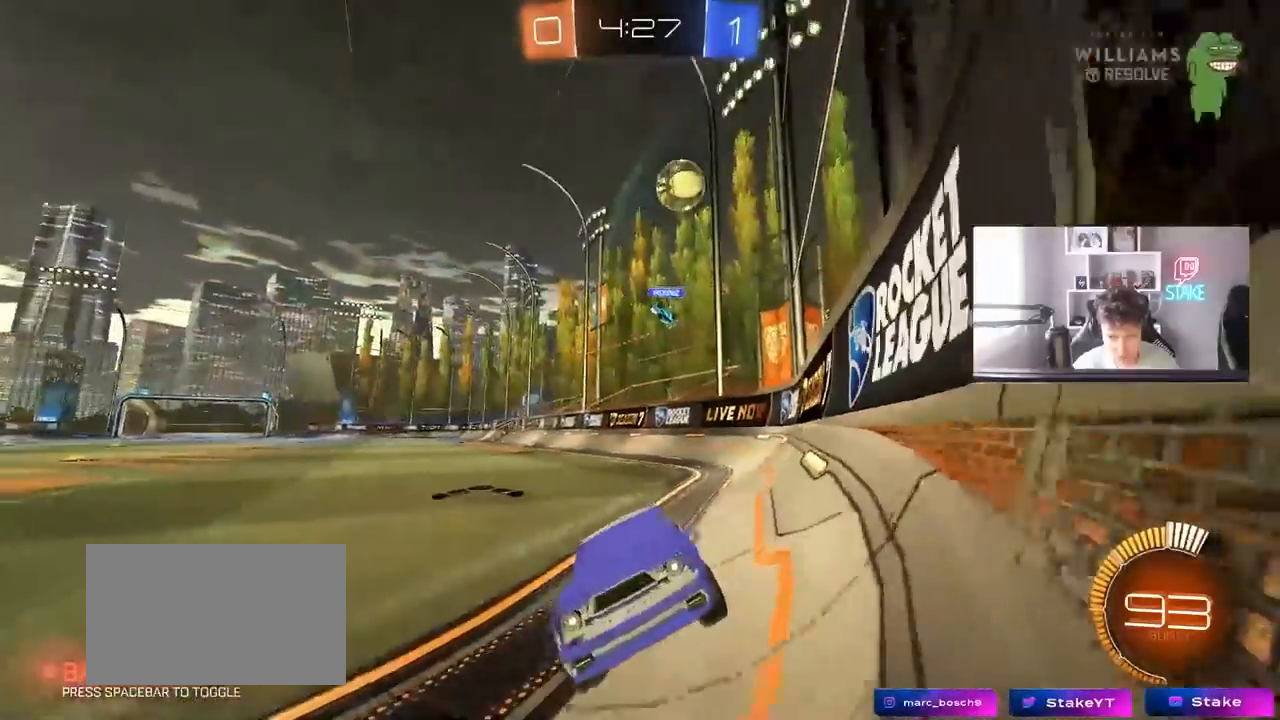
{"keys": ["w"], "mouse": [], "mouse_move": "still", "events": [[150, "a", "up"]]}
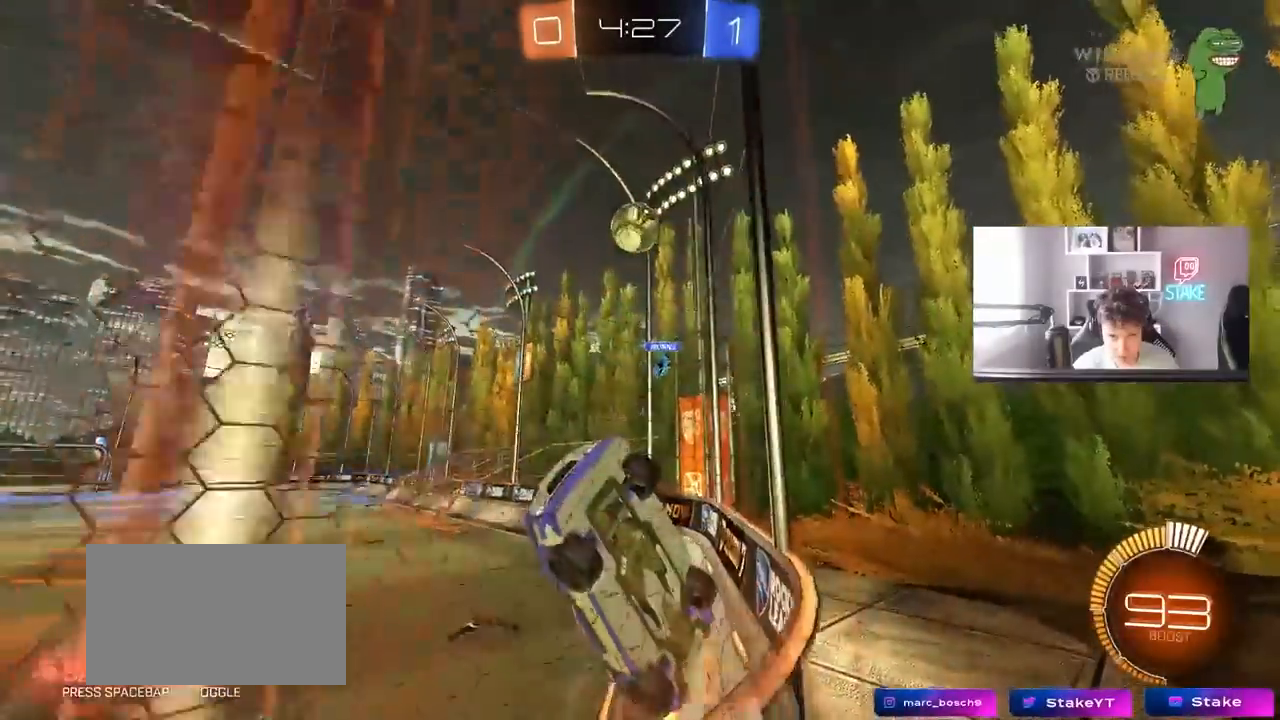
{"keys": ["d", "shift"], "mouse": ["left"], "mouse_move": "still", "events": [[17, "a", "down"], [167, "mouse_right", "down"], [167, "w", "up"], [217, "s", "down"], [400, "a", "up"], [400, "d", "down"], [450, "mouse_left", "down"], [450, "shift", "down"], [483, "mouse_right", "up"], [483, "s", "up"]]}